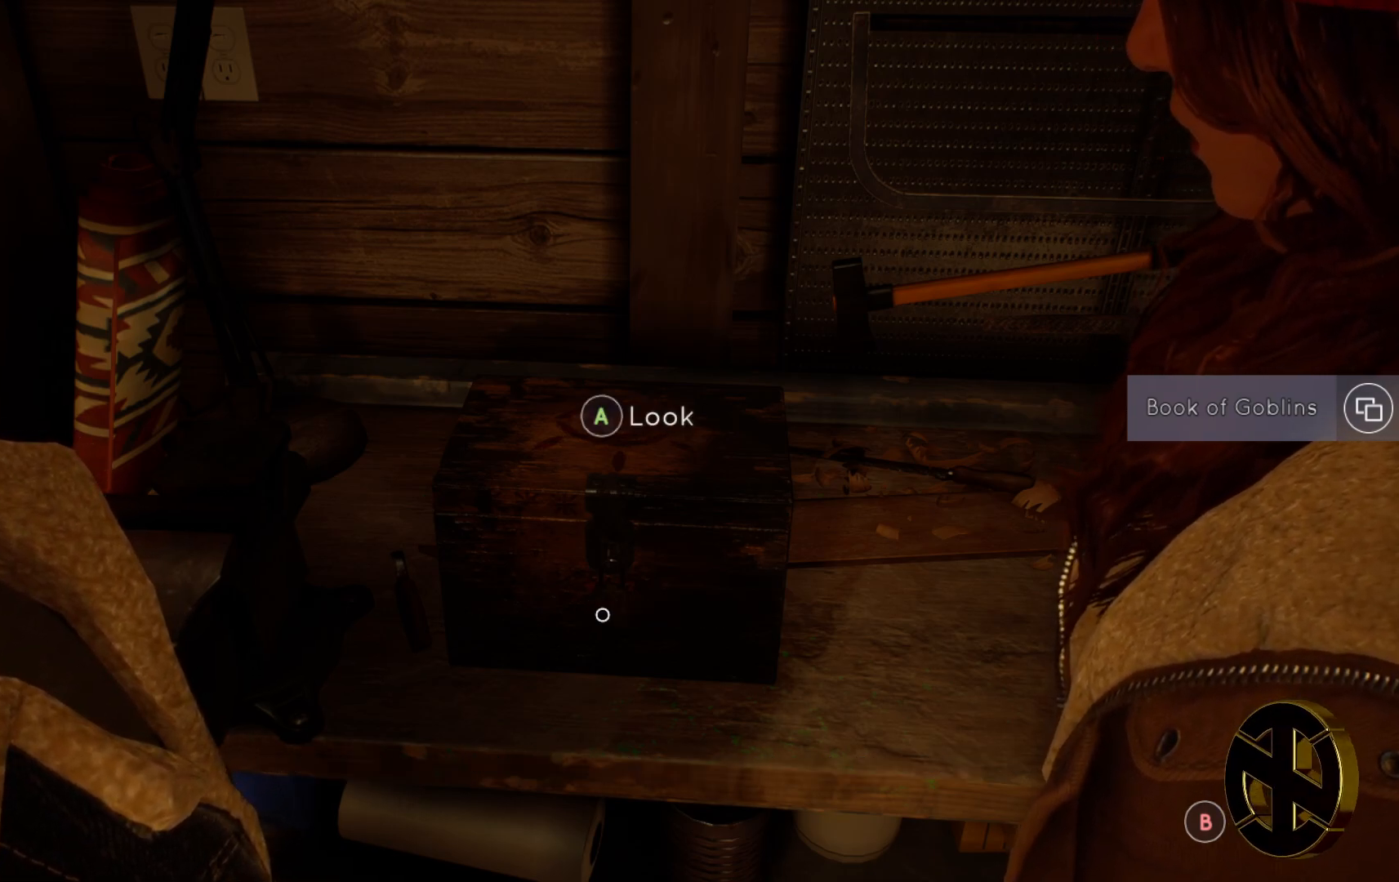
Gameplay with a controller (PlayStation layout); each line is a JSON object with the inputs held at the frame after it. "events" lists button and stick changes between this image and that frame as [ms after this image, input, new state], when the widget could be followed in between.
{"buttons": ["SELECT"], "left_stick": "center", "right_stick": "center", "events": [[350, "SELECT", "down"]]}
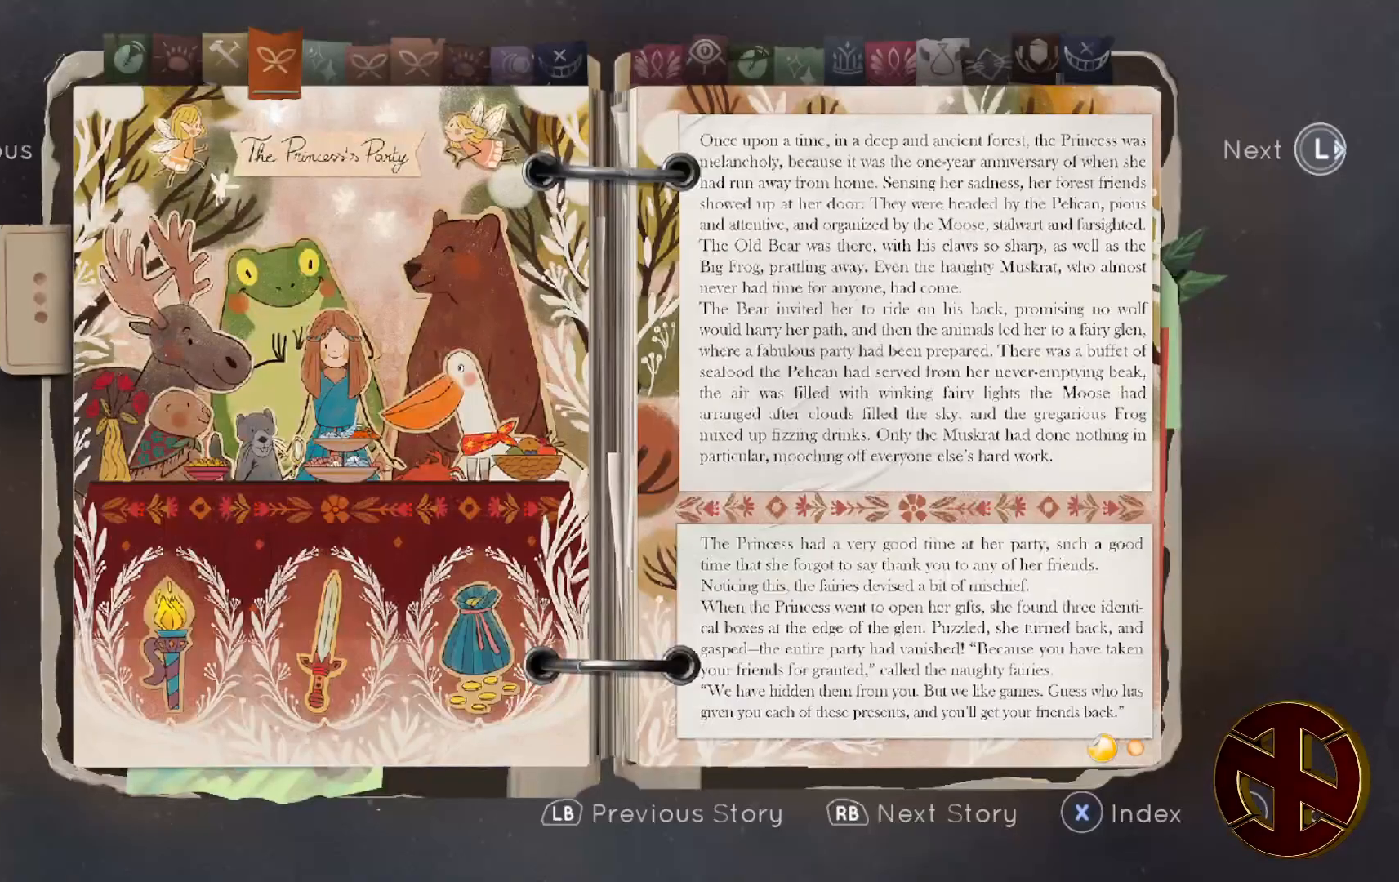
{"buttons": [], "left_stick": "center", "right_stick": "center", "events": [[117, "SELECT", "up"]]}
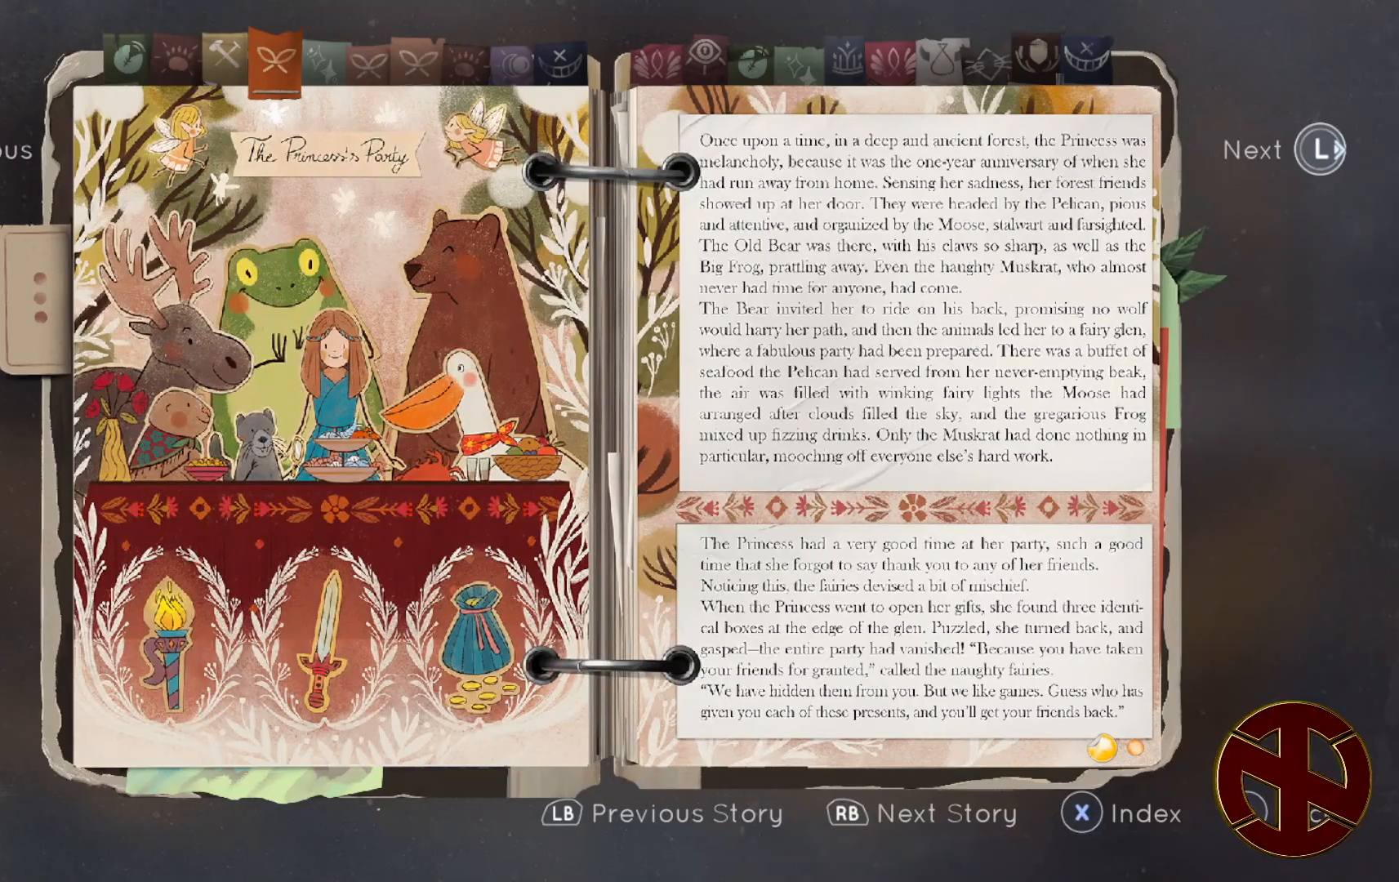
{"buttons": [], "left_stick": "center", "right_stick": "center", "events": []}
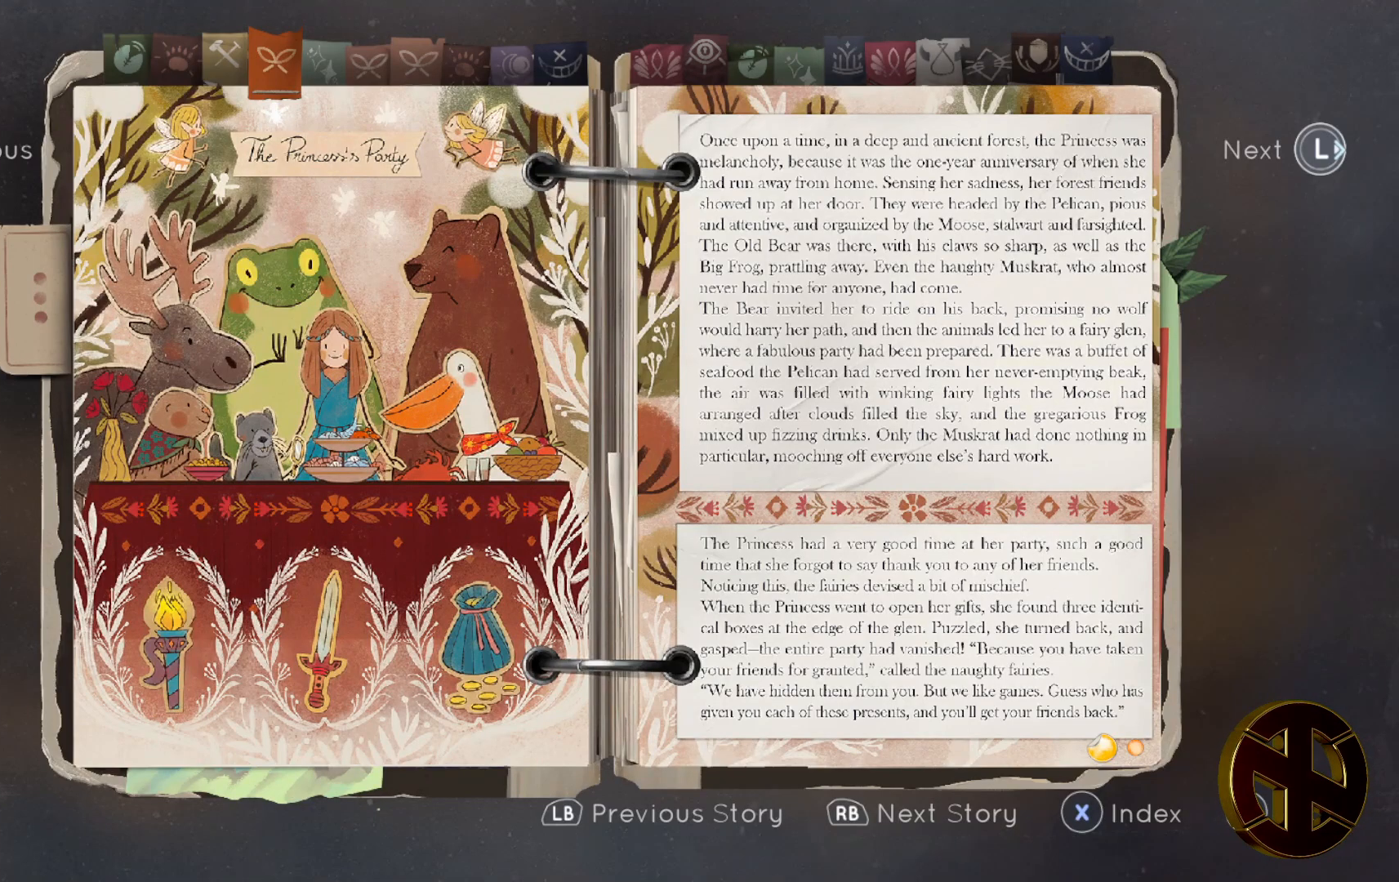
{"buttons": [], "left_stick": "center", "right_stick": "center", "events": []}
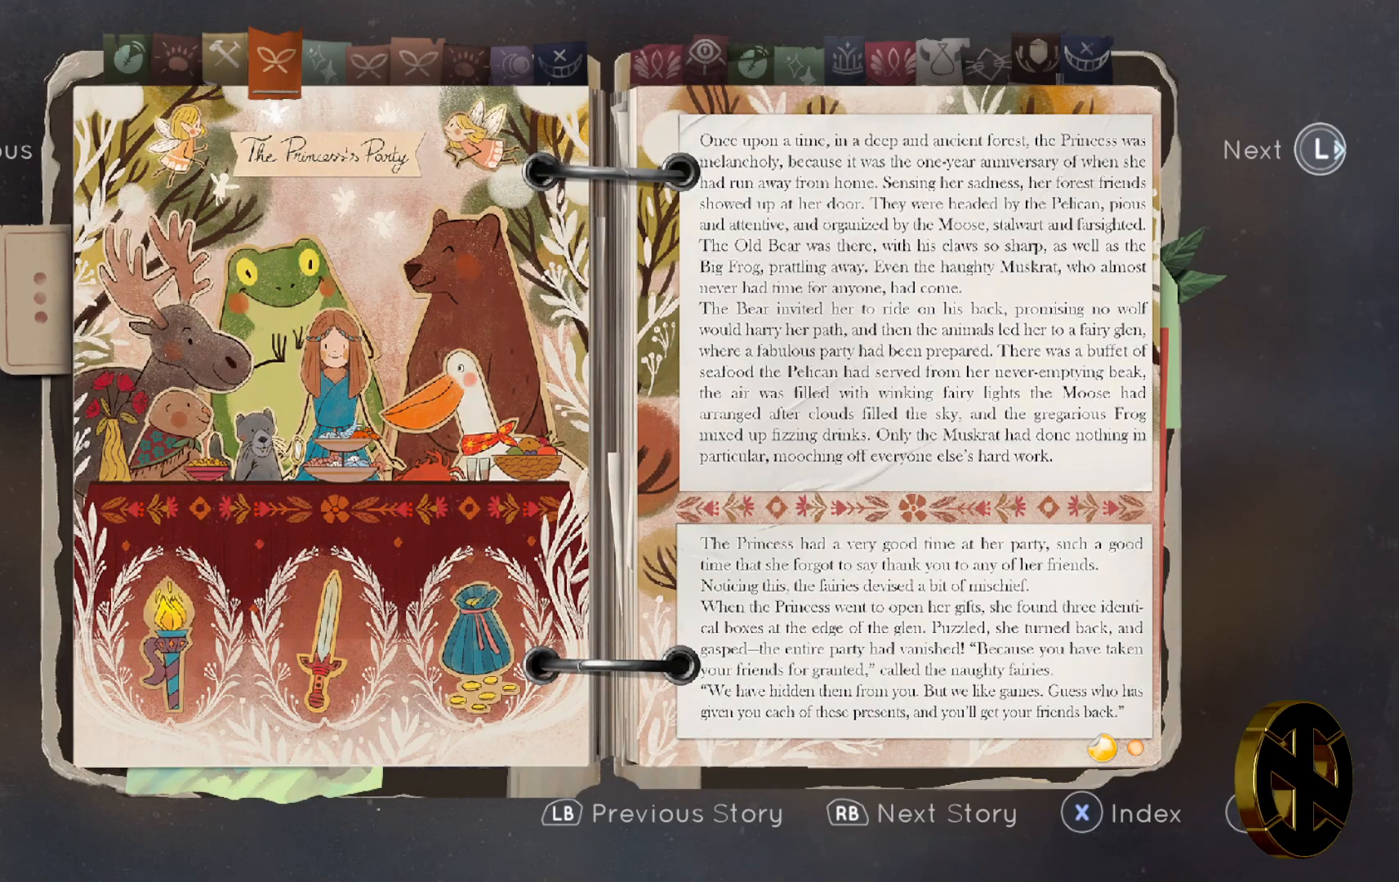
{"buttons": [], "left_stick": "center", "right_stick": "center", "events": []}
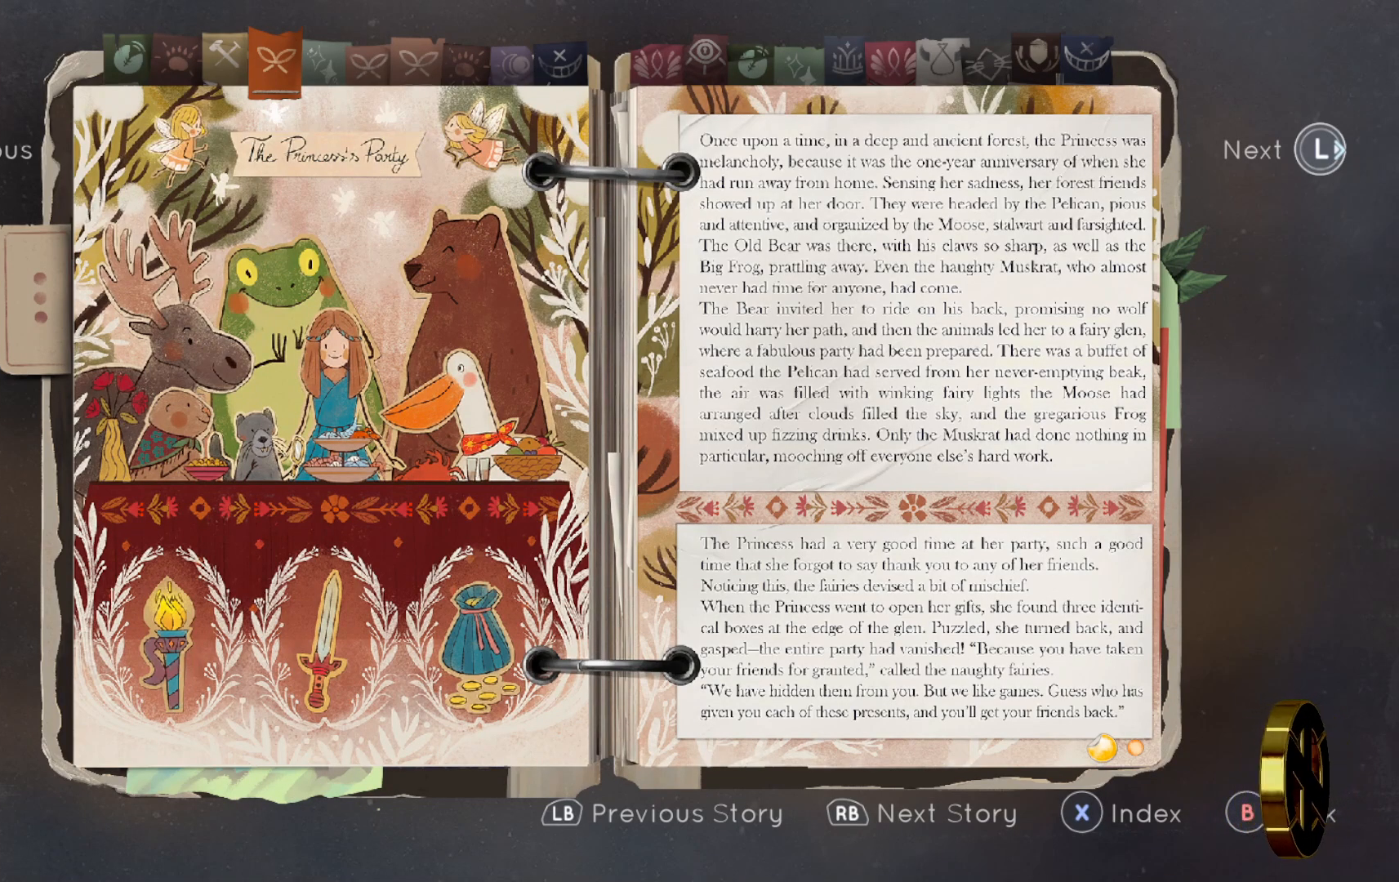
{"buttons": [], "left_stick": "center", "right_stick": "center", "events": []}
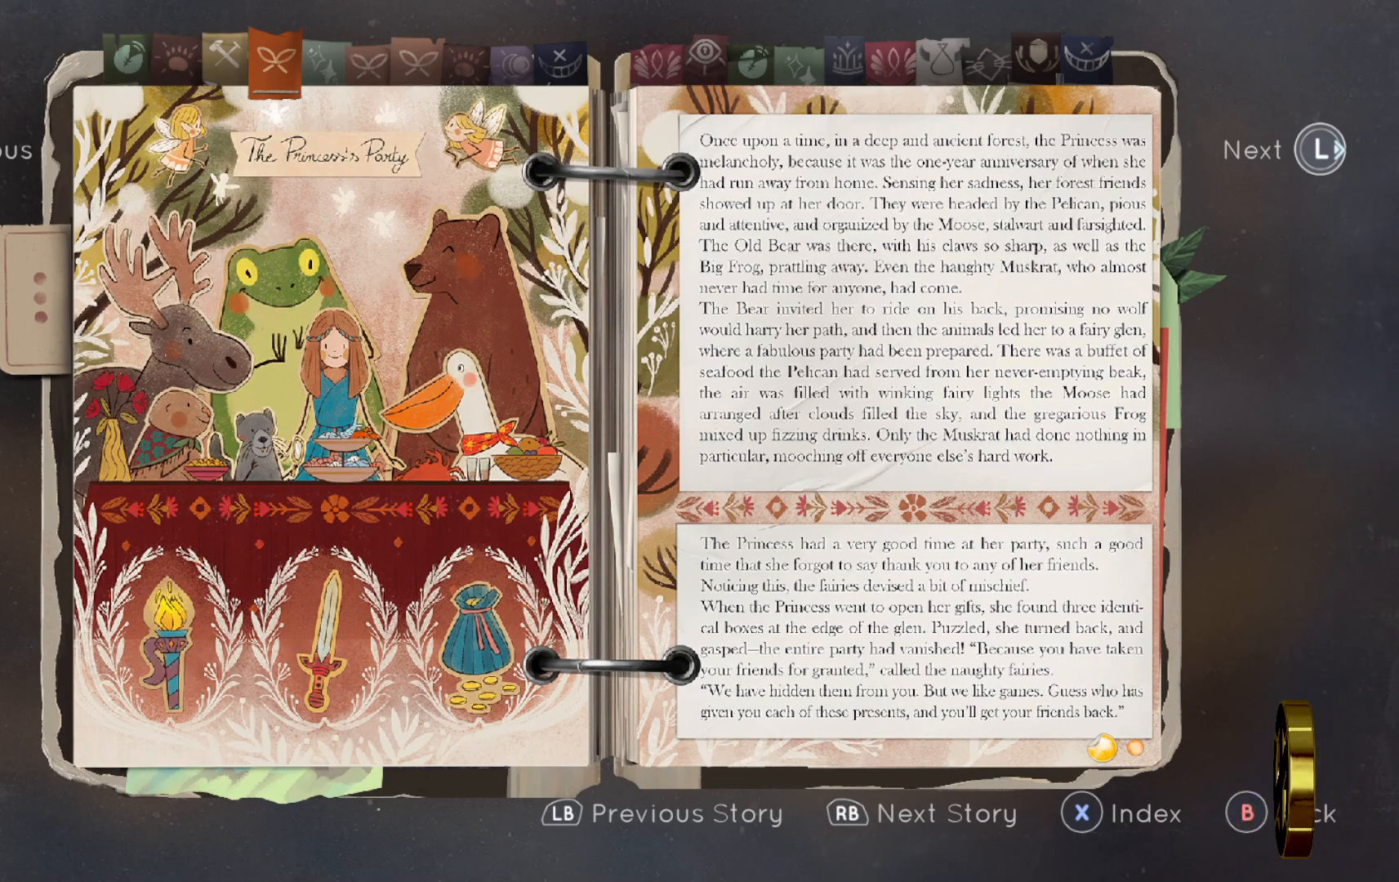
{"buttons": [], "left_stick": "center", "right_stick": "center", "events": []}
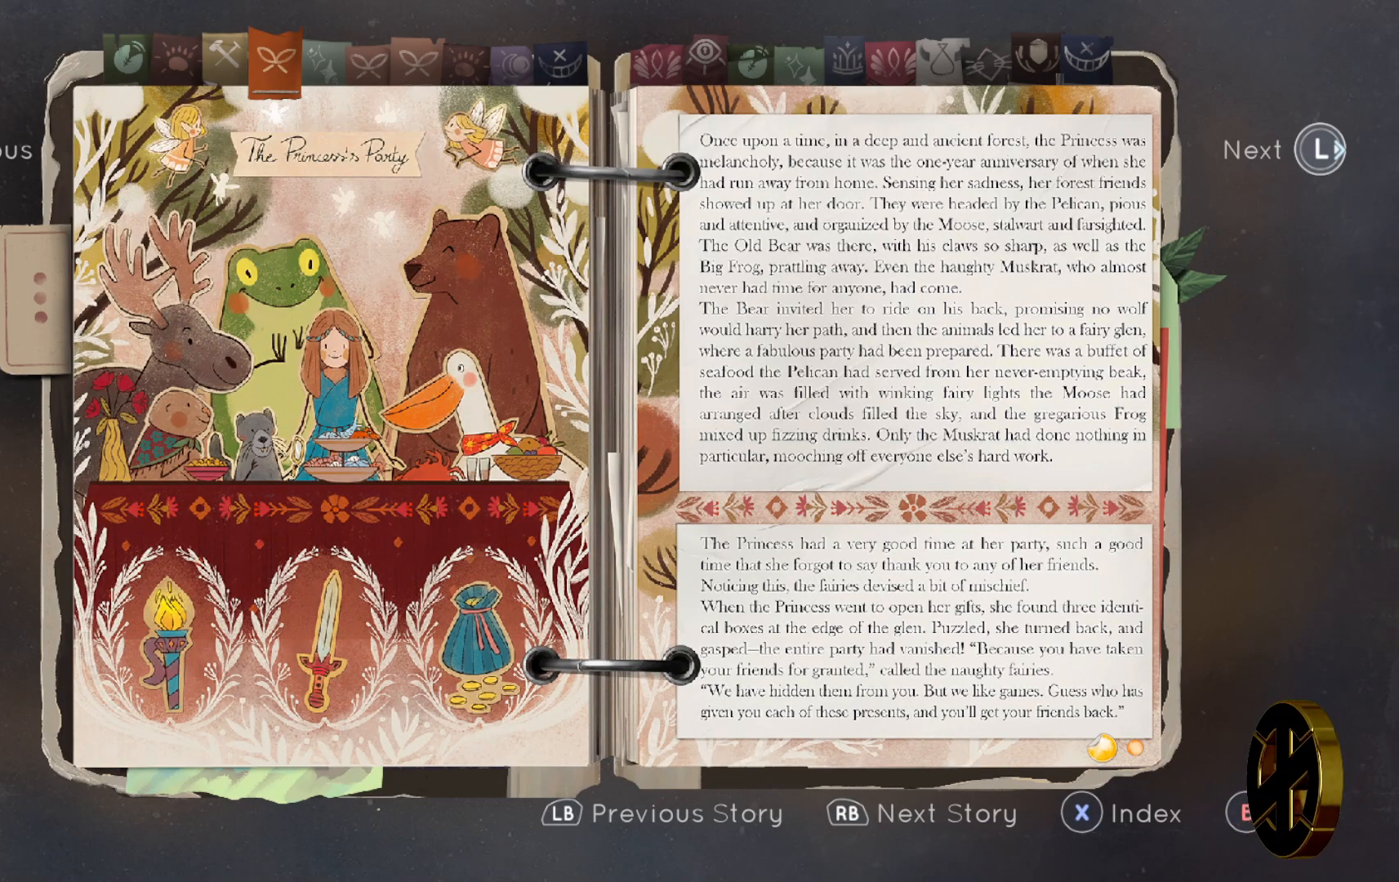
{"buttons": [], "left_stick": "center", "right_stick": "center", "events": []}
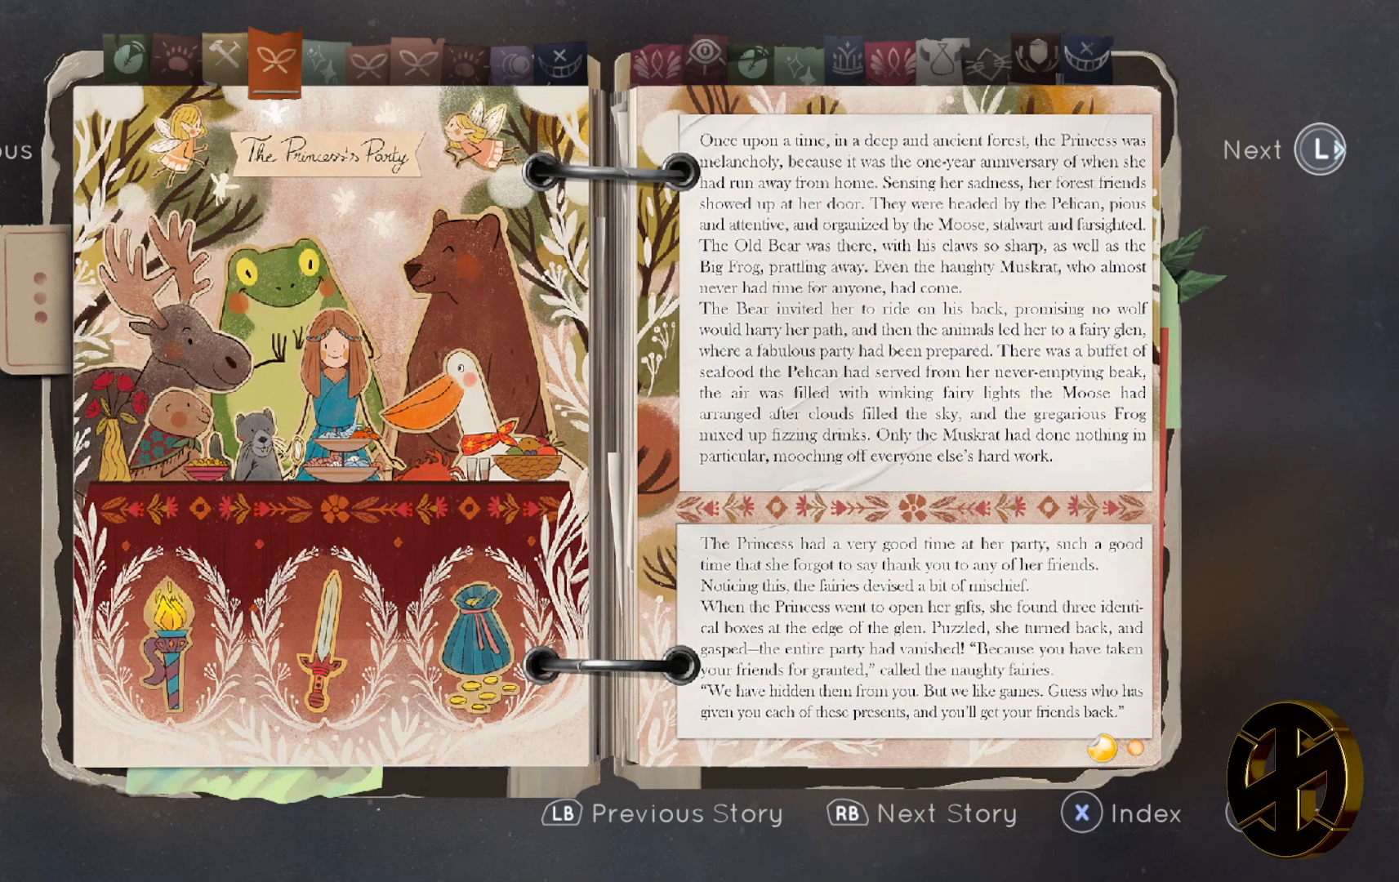
{"buttons": [], "left_stick": "center", "right_stick": "center", "events": [[50, "R1", "down"], [217, "R1", "up"]]}
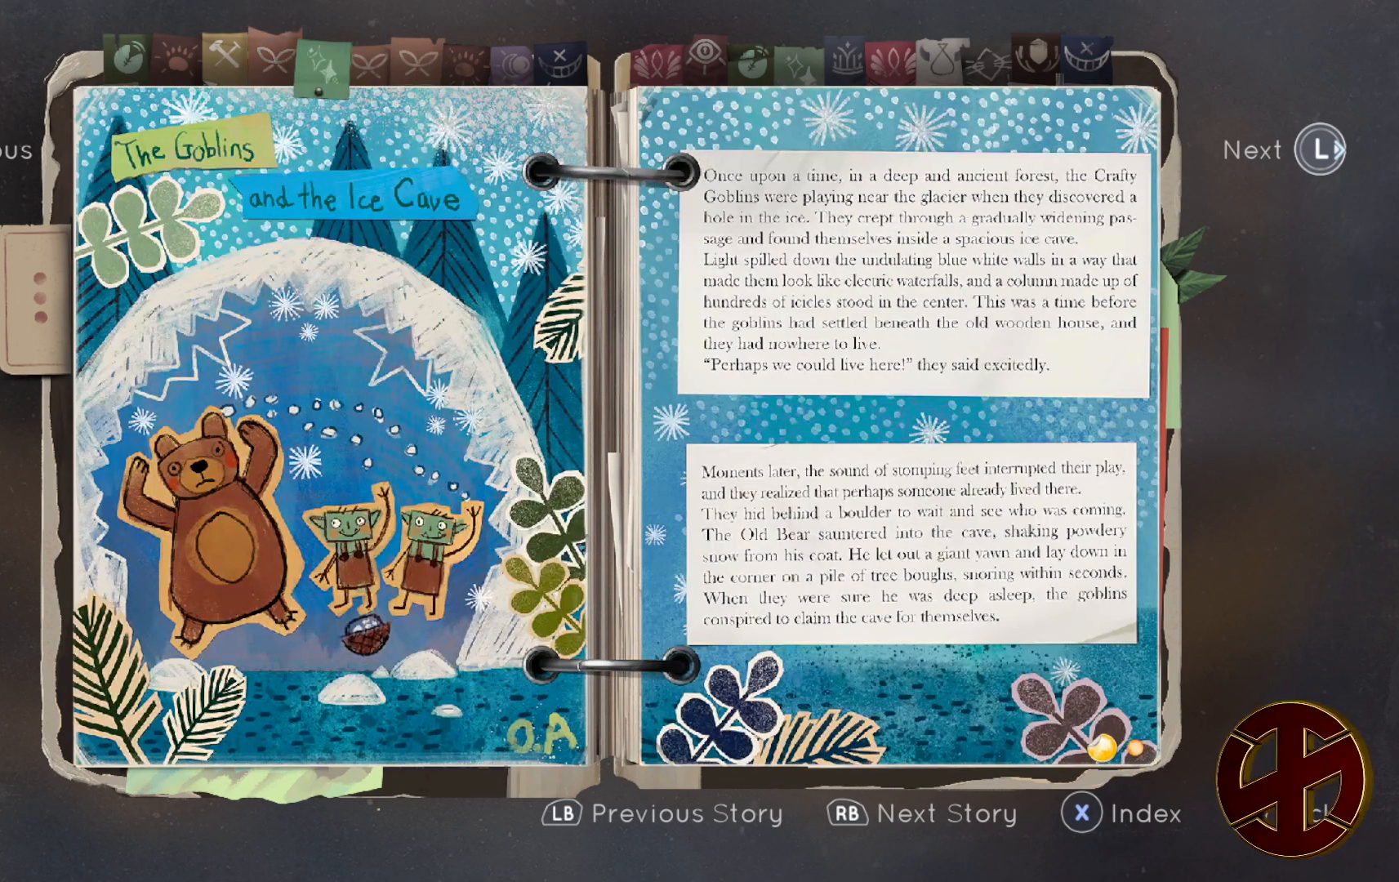
{"buttons": ["R1"], "left_stick": "center", "right_stick": "center", "events": [[383, "R1", "down"]]}
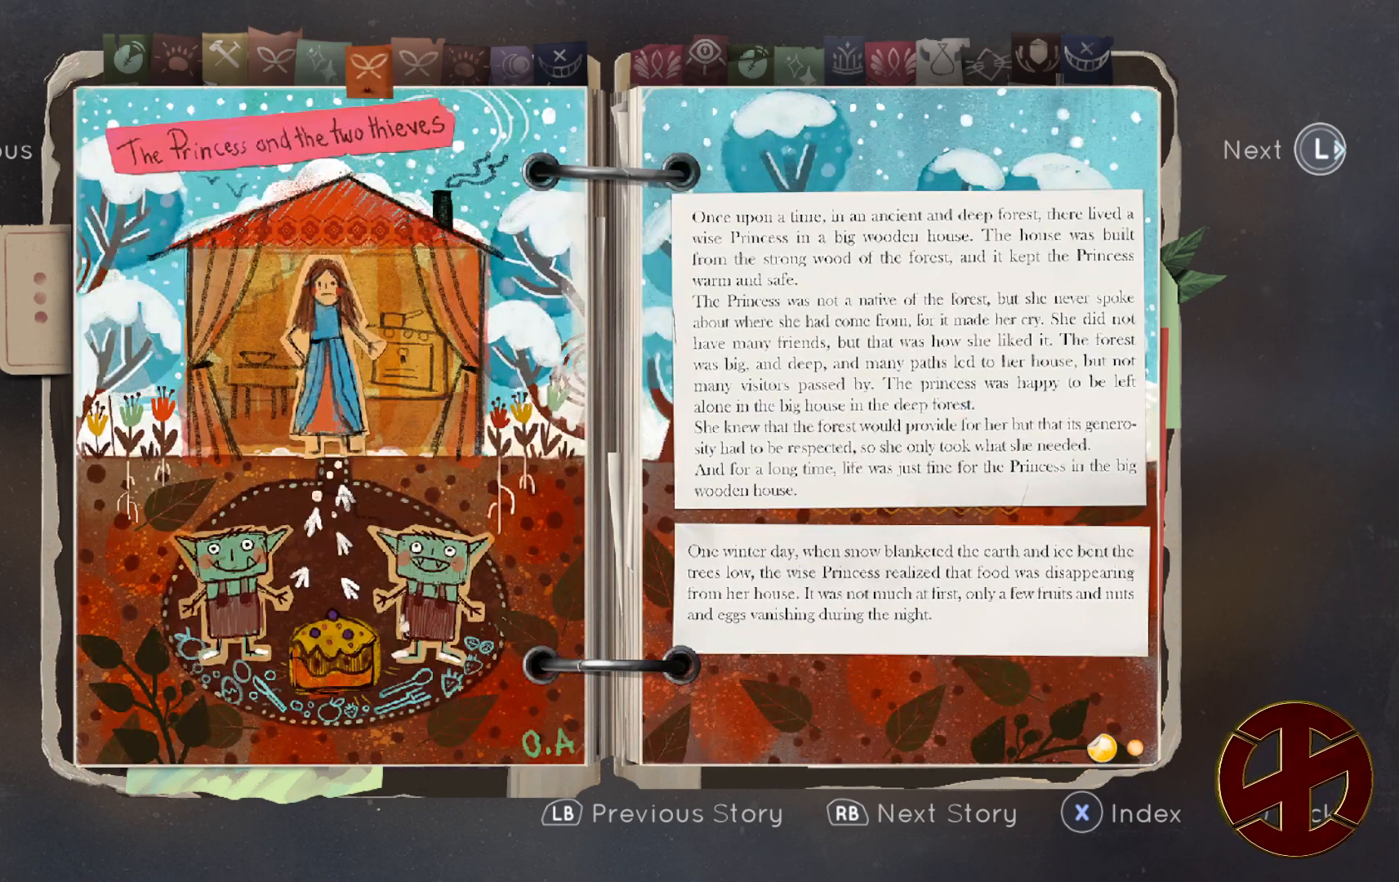
{"buttons": [], "left_stick": "center", "right_stick": "center", "events": [[50, "R1", "up"], [367, "R1", "down"], [483, "R1", "up"]]}
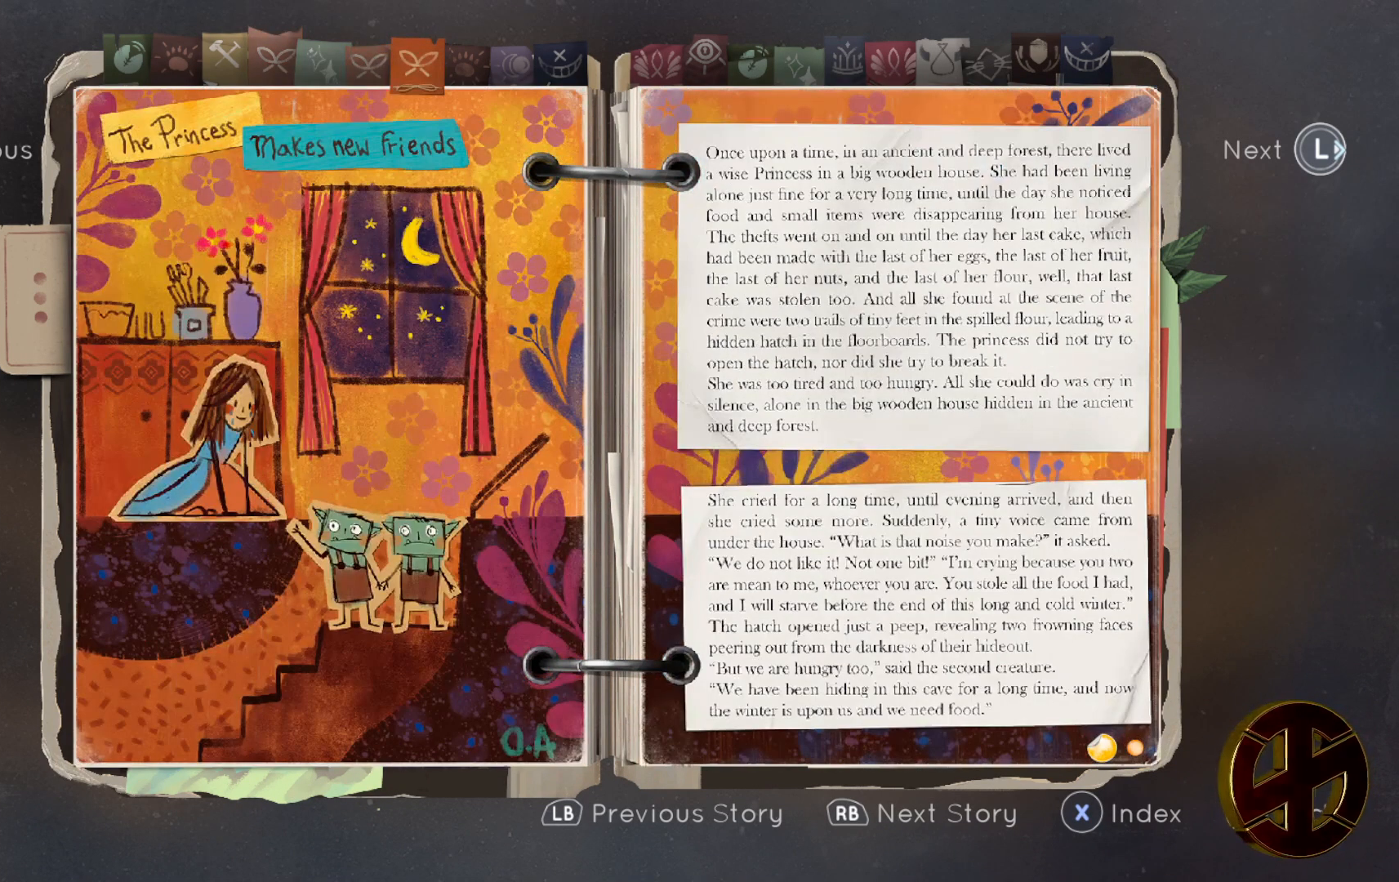
{"buttons": [], "left_stick": "center", "right_stick": "center", "events": [[283, "R1", "down"], [417, "R1", "up"]]}
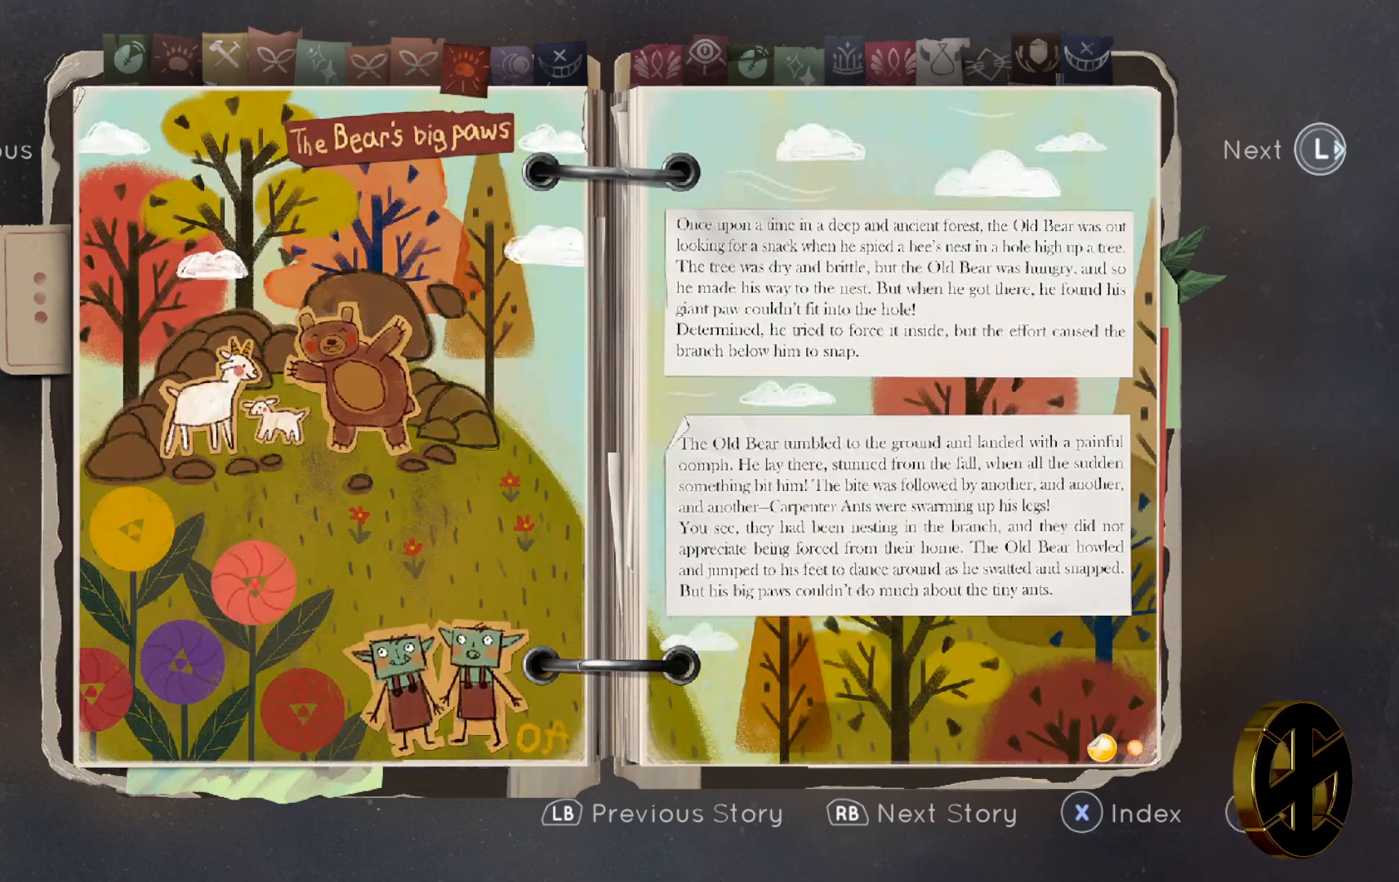
{"buttons": [], "left_stick": "center", "right_stick": "center", "events": [[217, "R1", "down"], [350, "R1", "up"]]}
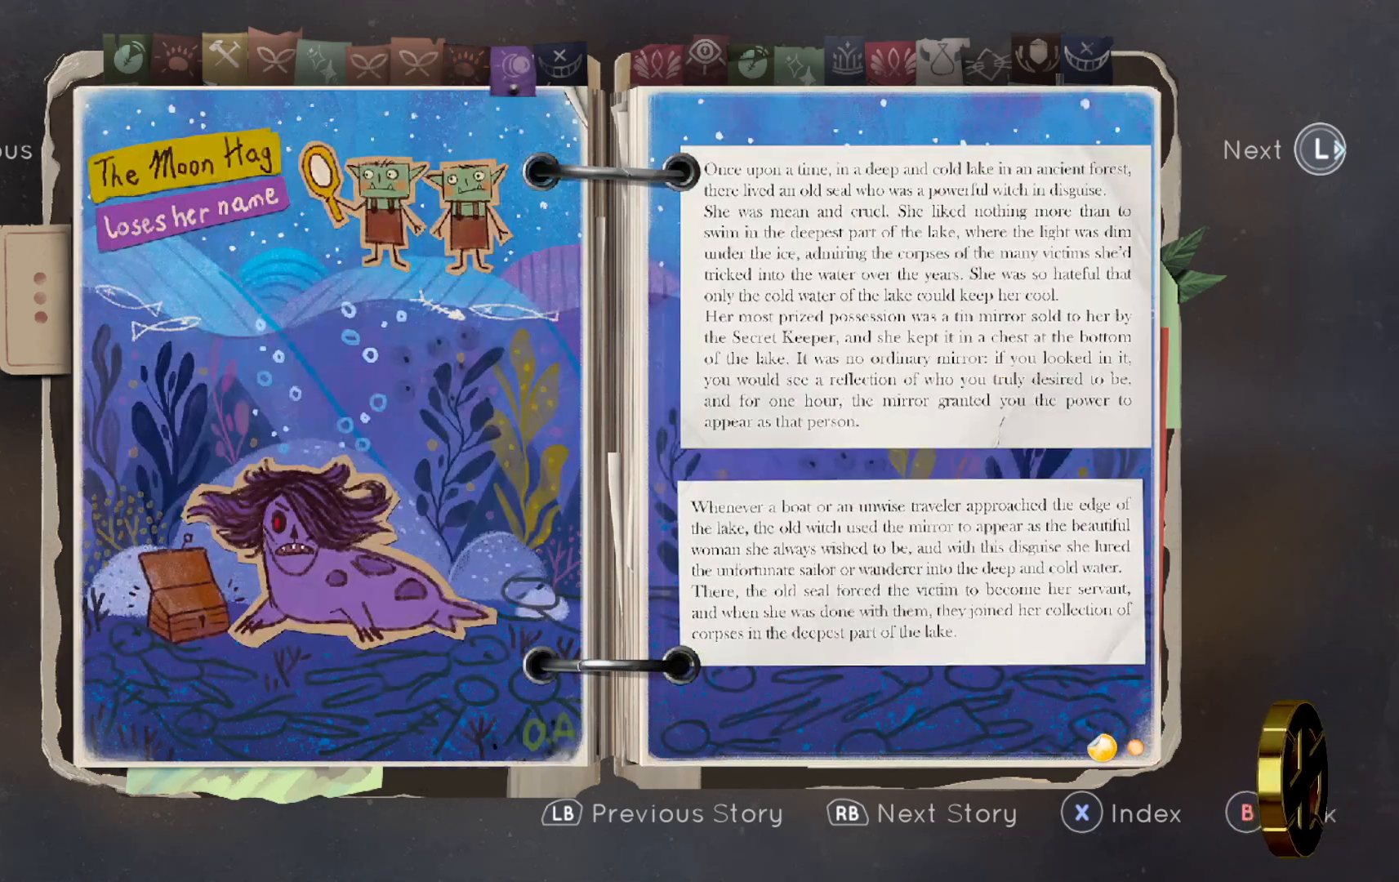
{"buttons": ["R1"], "left_stick": "center", "right_stick": "center", "events": [[83, "R1", "down"], [200, "R1", "up"], [483, "R1", "down"]]}
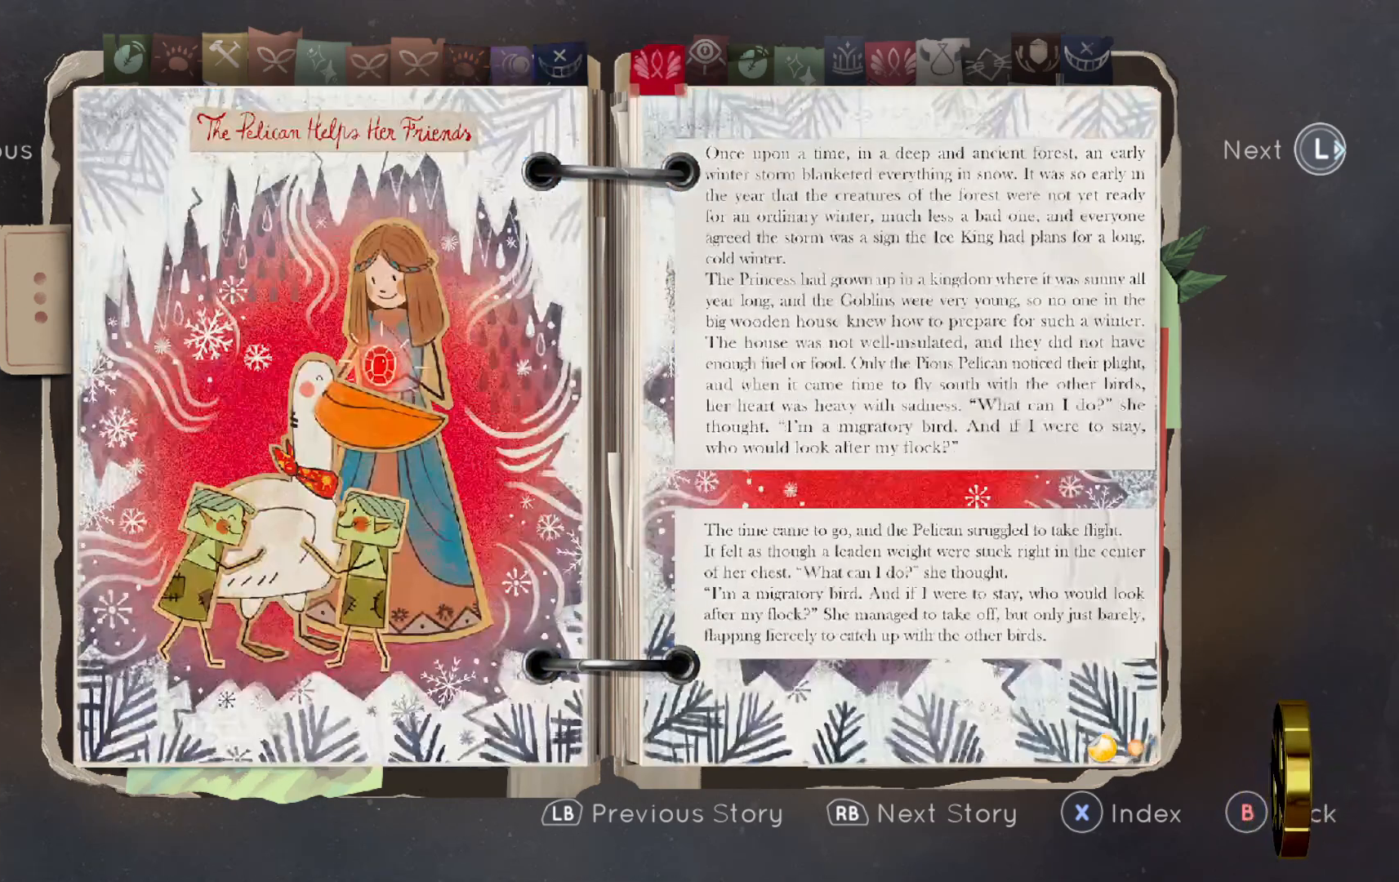
{"buttons": [], "left_stick": "center", "right_stick": "center", "events": [[133, "R1", "up"]]}
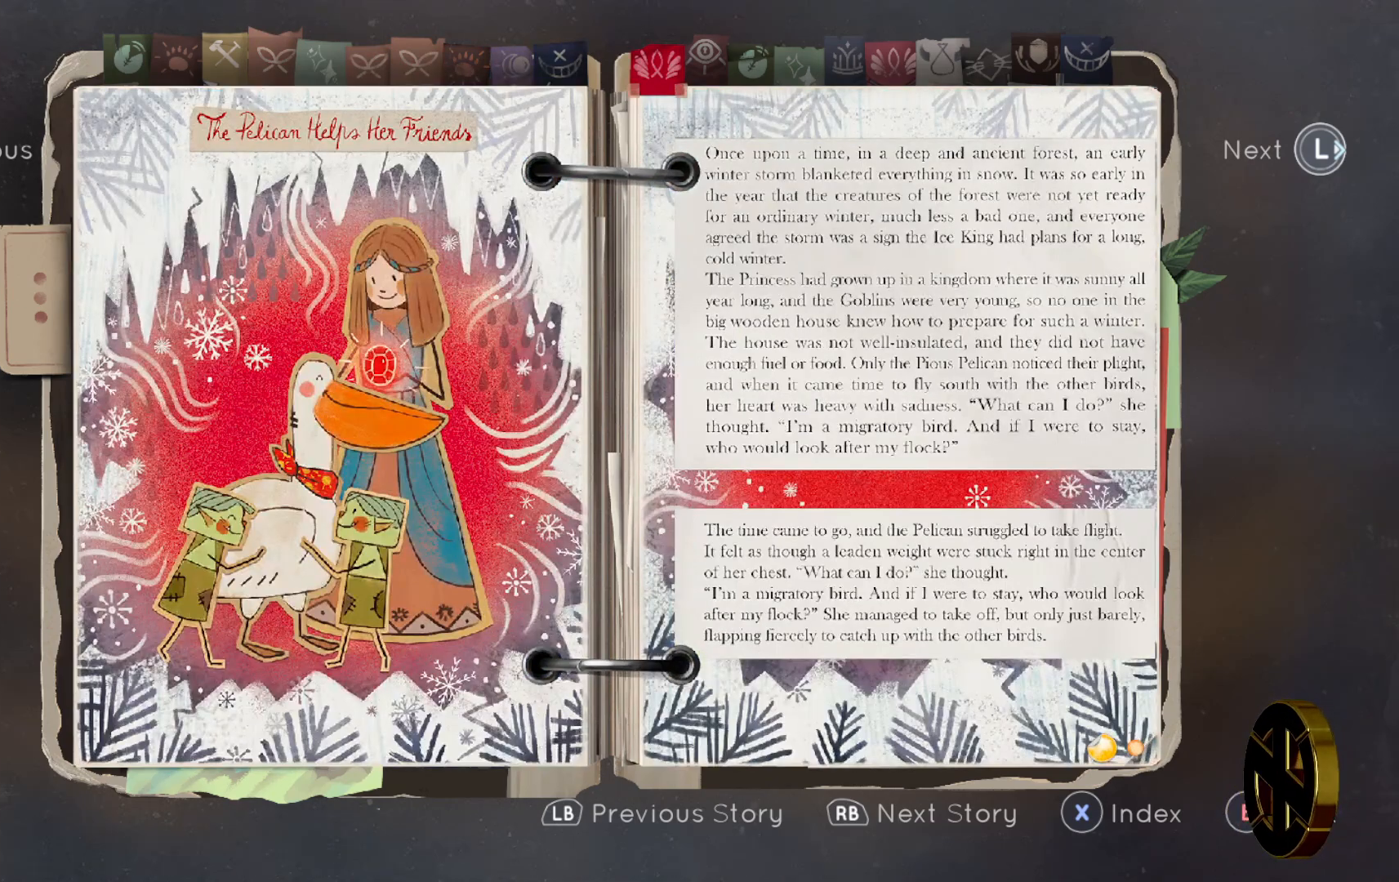
{"buttons": [], "left_stick": "center", "right_stick": "center", "events": [[50, "R1", "down"], [183, "R1", "up"]]}